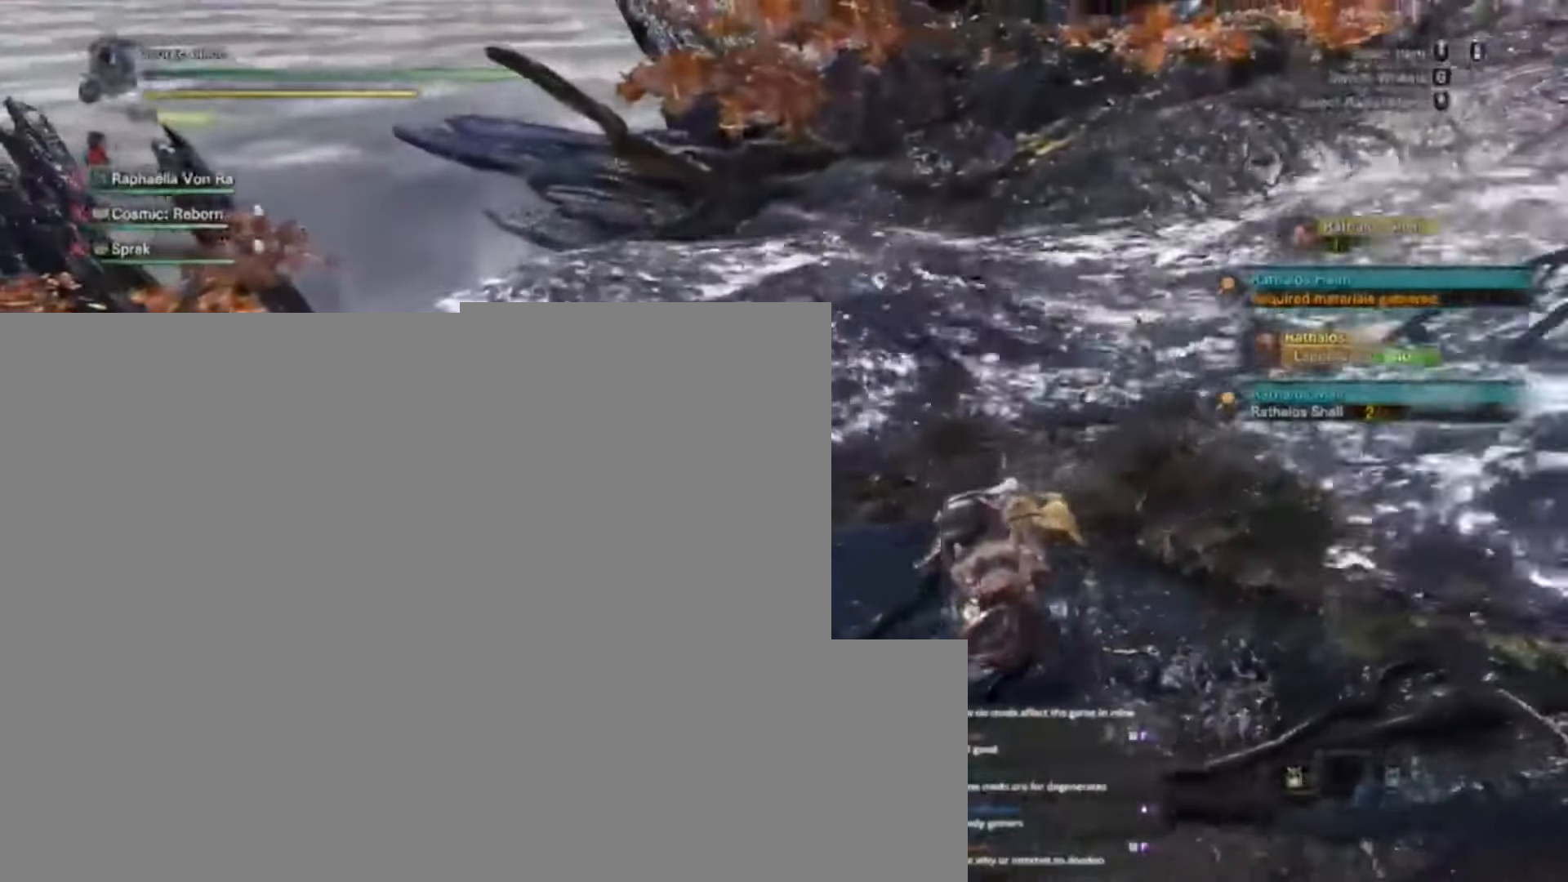
Gameplay with keyboard and mouse; each line is a JSON object with the keys held at the frame after it. "events" lists presses ("down") and releases ("up") of "1", "2", "3", "4", "5", "a", "alt", "c", "caps_lock", "ctrl", "d", "e", "f", "g", "q", "r", "s", "shift", "space", "t", "tab", "v", "w", "x" and "z" between this image and that frame as [ms after this image, input, new state], when the widget could be followed in between. No other keys are recorded. Mouse buttons are not recorded. Not read: mouse_move.
{"keys": [], "events": []}
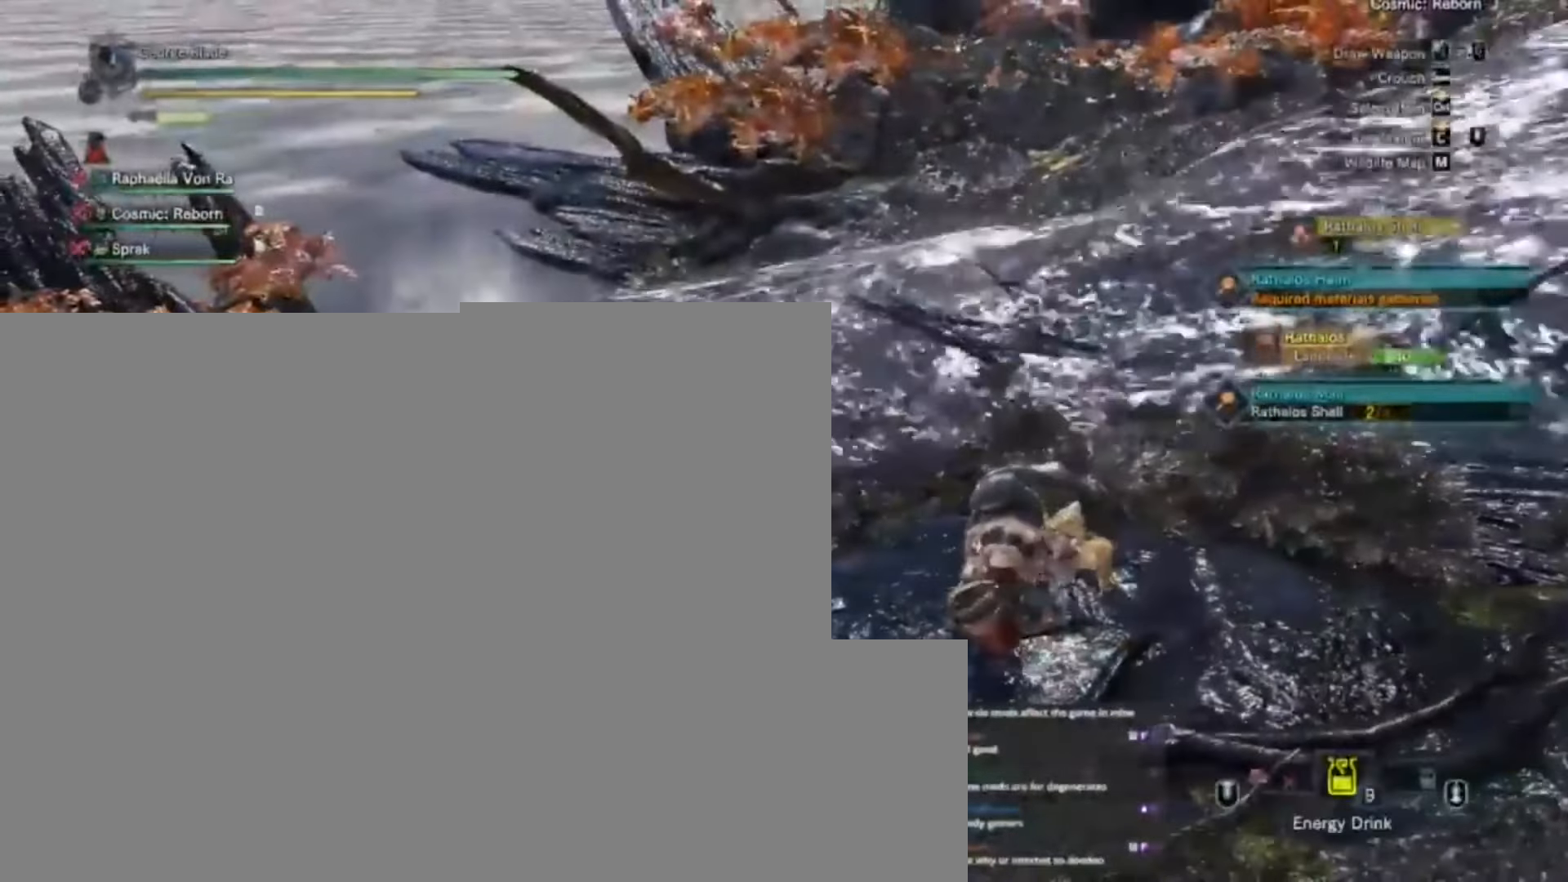
{"keys": [], "events": [[167, "e", "down"], [267, "e", "up"], [300, "e", "down"], [367, "e", "up"]]}
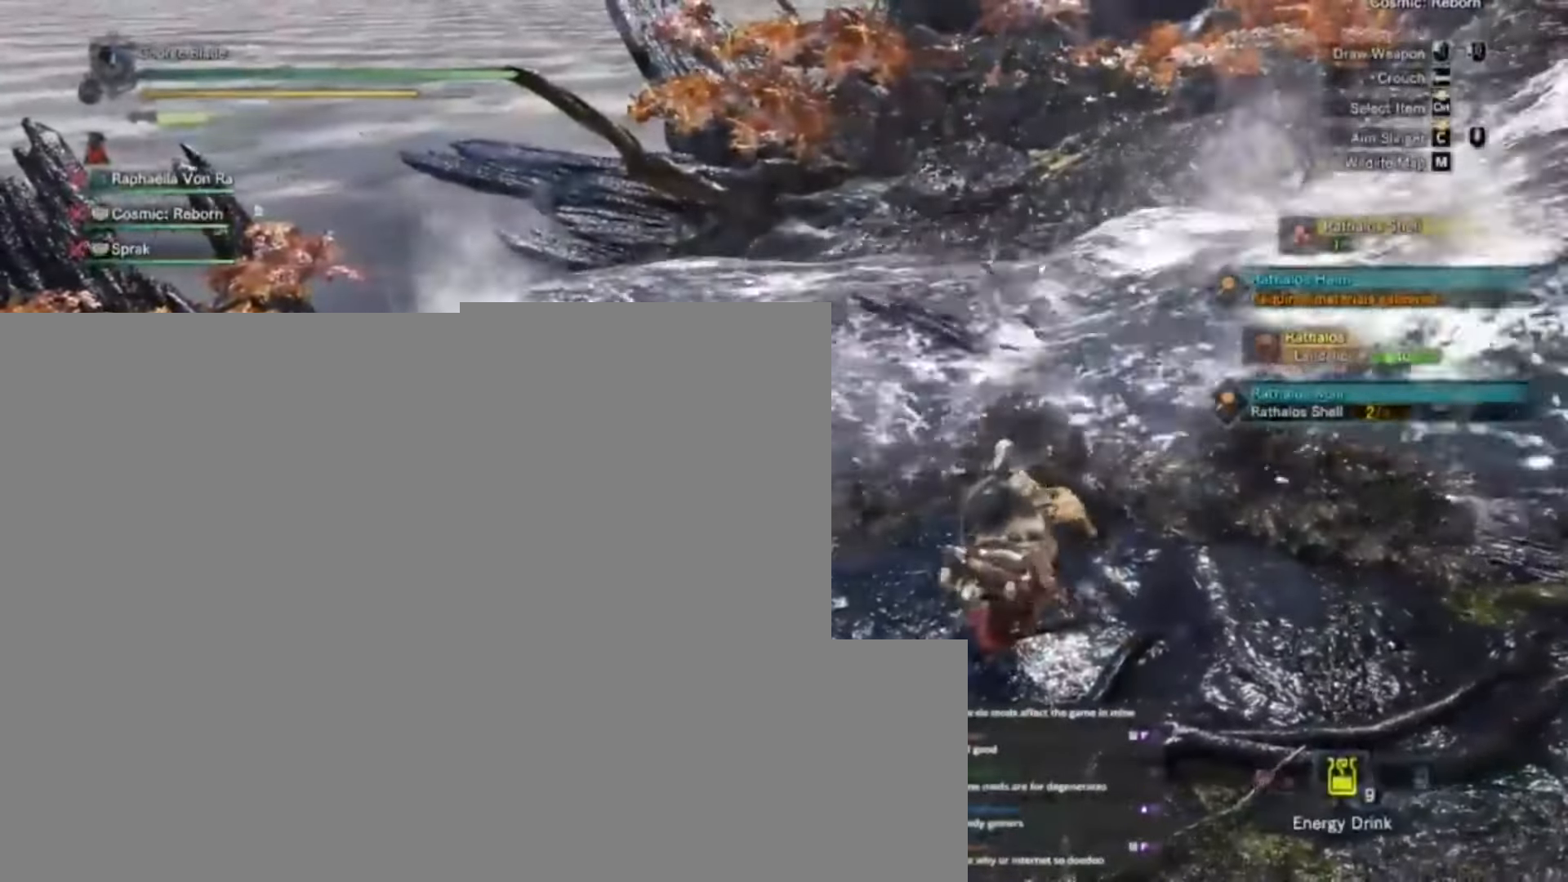
{"keys": [], "events": []}
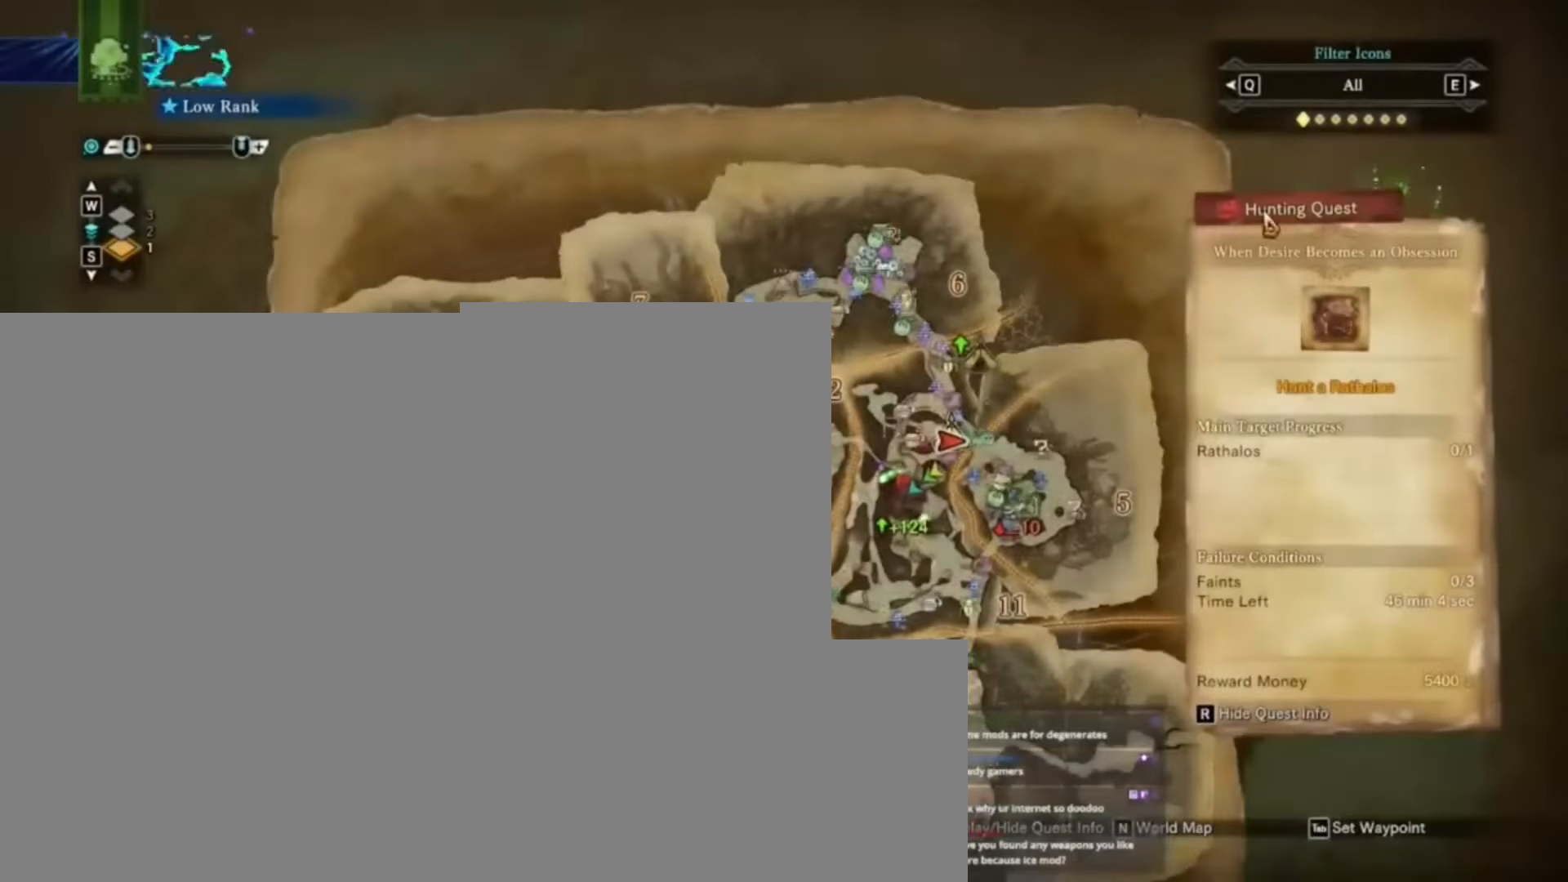
{"keys": [], "events": []}